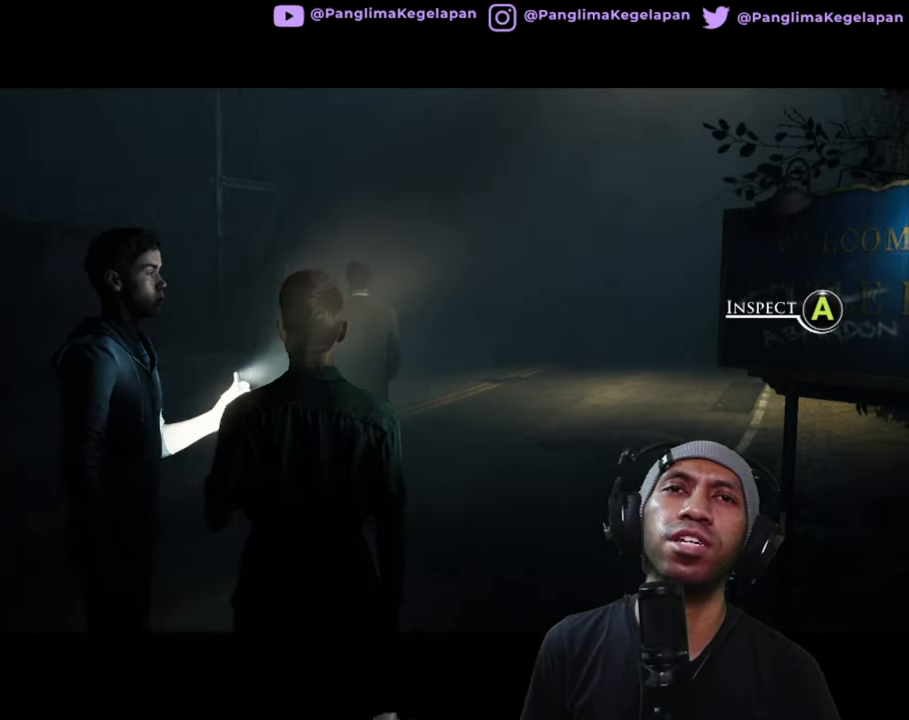
Gameplay with a controller (Xbox layout); each line is a JSON object with the inputs held at the frame after it. "button_events" lists button changes between this image and that frame as [ms after this image, input, new state], when the widget could be followed in between (sticks are given only as held states). Not read: L1 L3 R3 X.
{"buttons": ["R2"], "left_stick": "center", "right_stick": "center", "button_events": []}
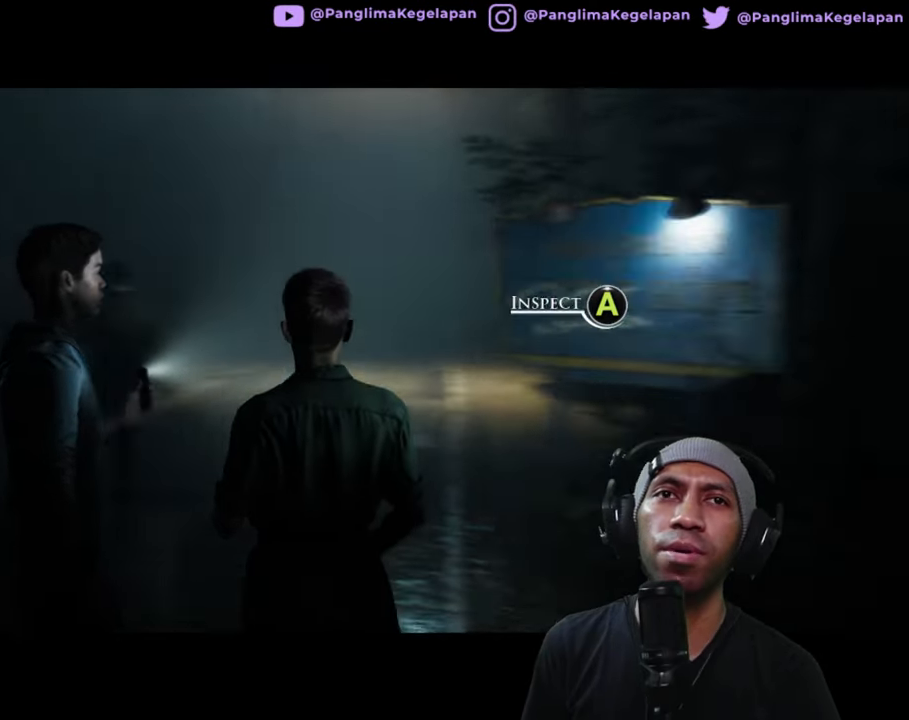
{"buttons": ["R2"], "left_stick": "center", "right_stick": "center", "button_events": [[200, "START", "down"], [367, "START", "up"]]}
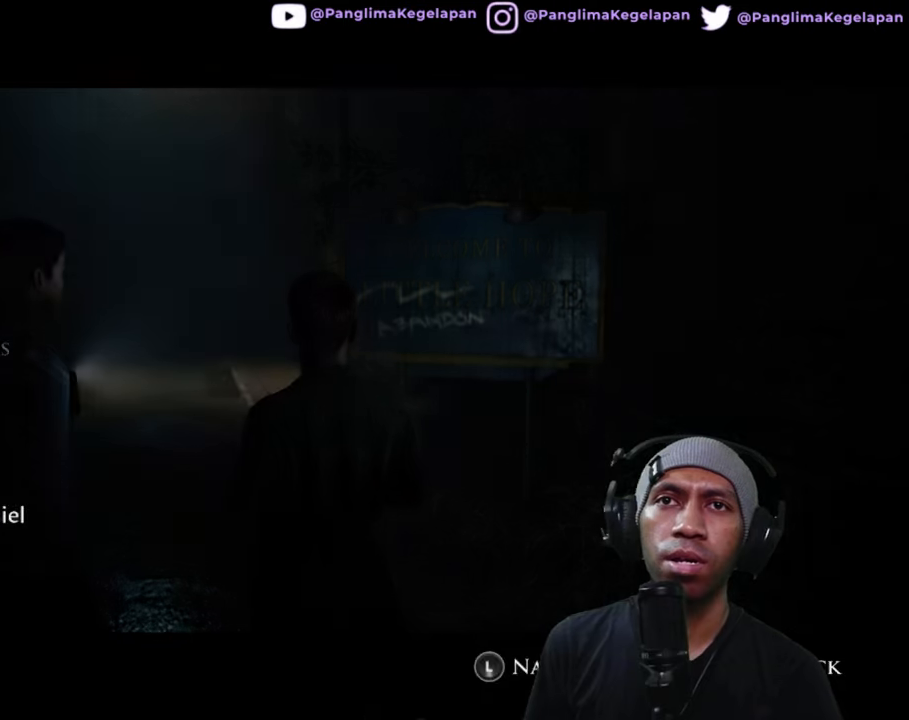
{"buttons": ["R2"], "left_stick": "center", "right_stick": "center", "button_events": []}
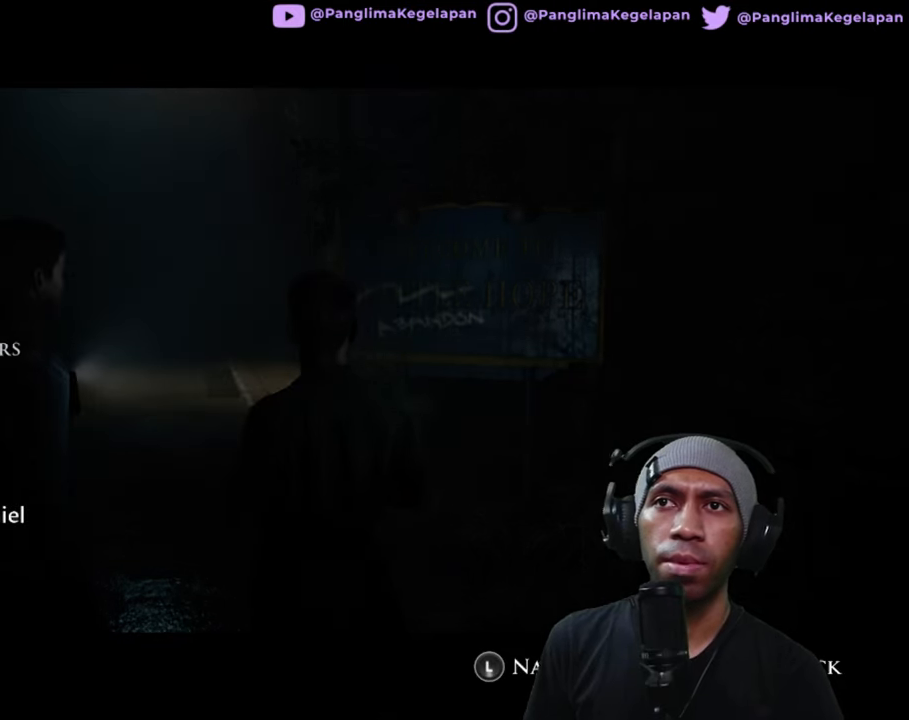
{"buttons": ["R2"], "left_stick": "center", "right_stick": "center", "button_events": [[334, "A", "down"], [484, "A", "up"]]}
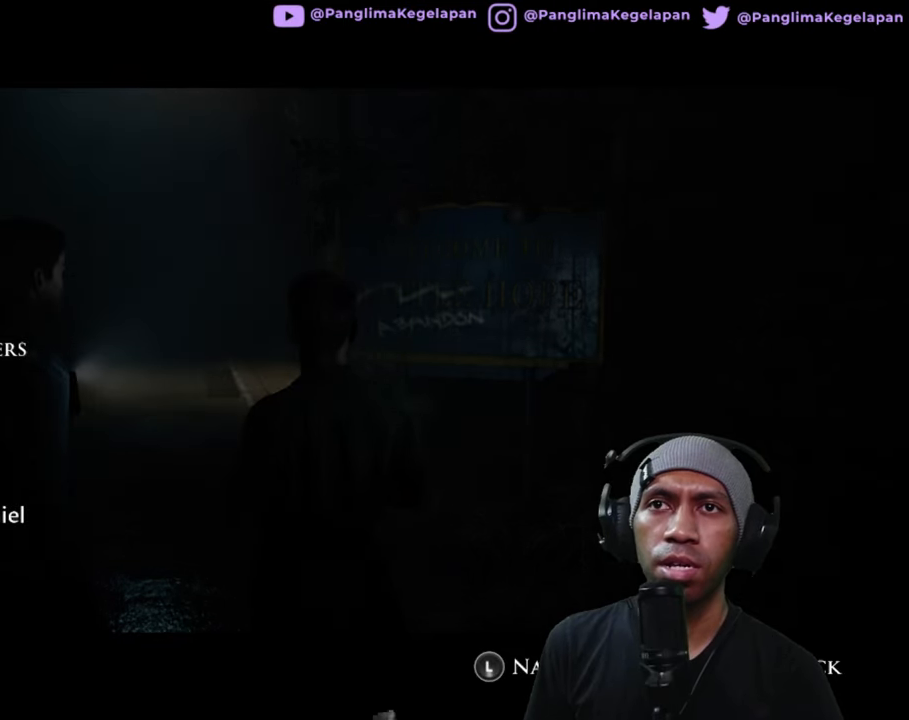
{"buttons": ["R2"], "left_stick": "center", "right_stick": "center", "button_events": []}
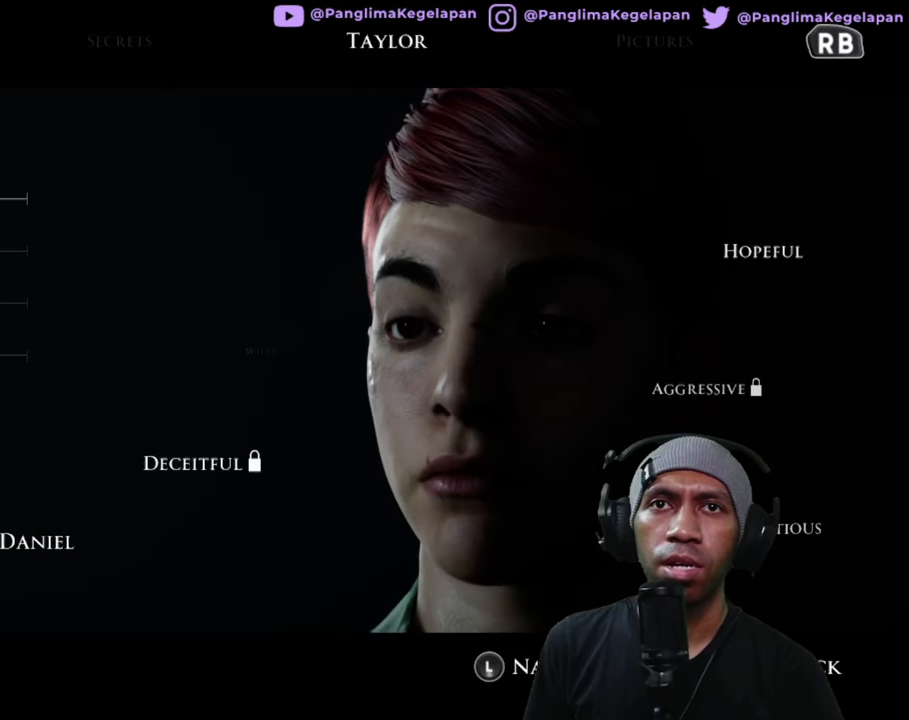
{"buttons": ["R2"], "left_stick": "center", "right_stick": "center", "button_events": []}
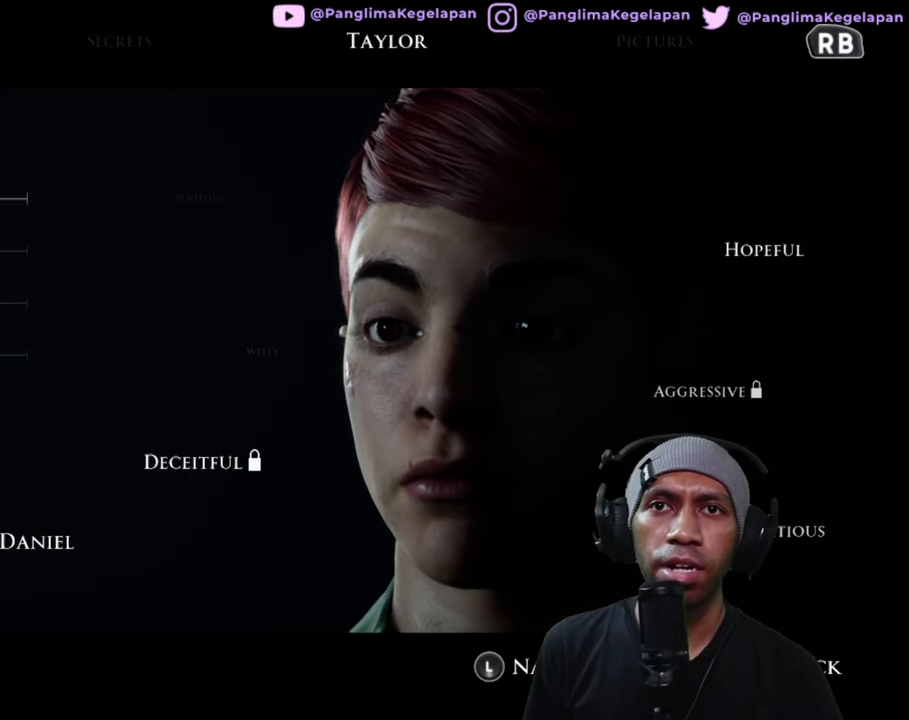
{"buttons": ["R2"], "left_stick": "center", "right_stick": "center", "button_events": []}
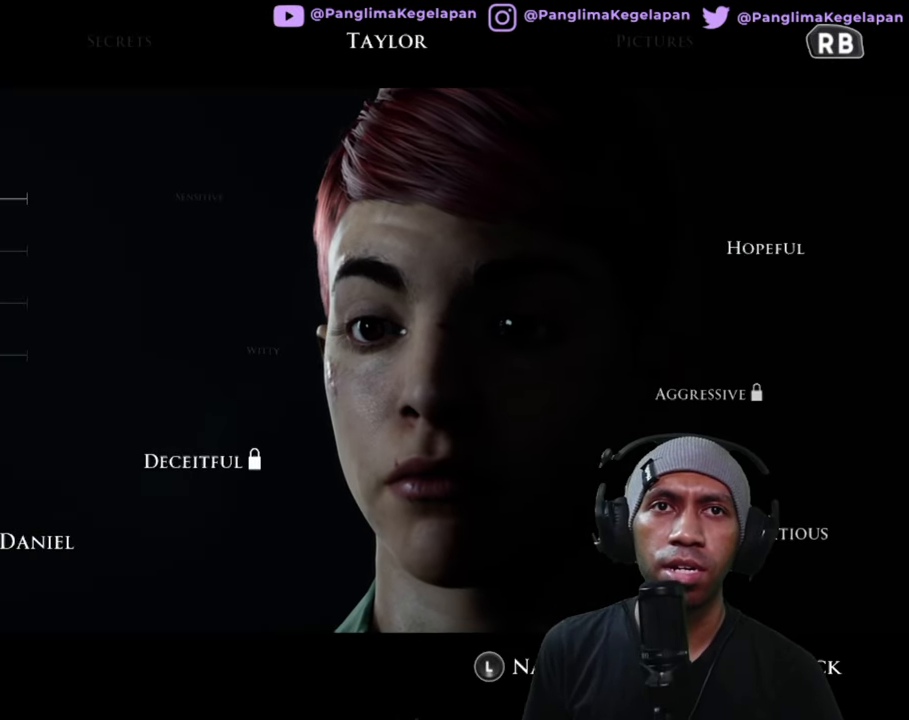
{"buttons": ["R2"], "left_stick": "center", "right_stick": "center", "button_events": []}
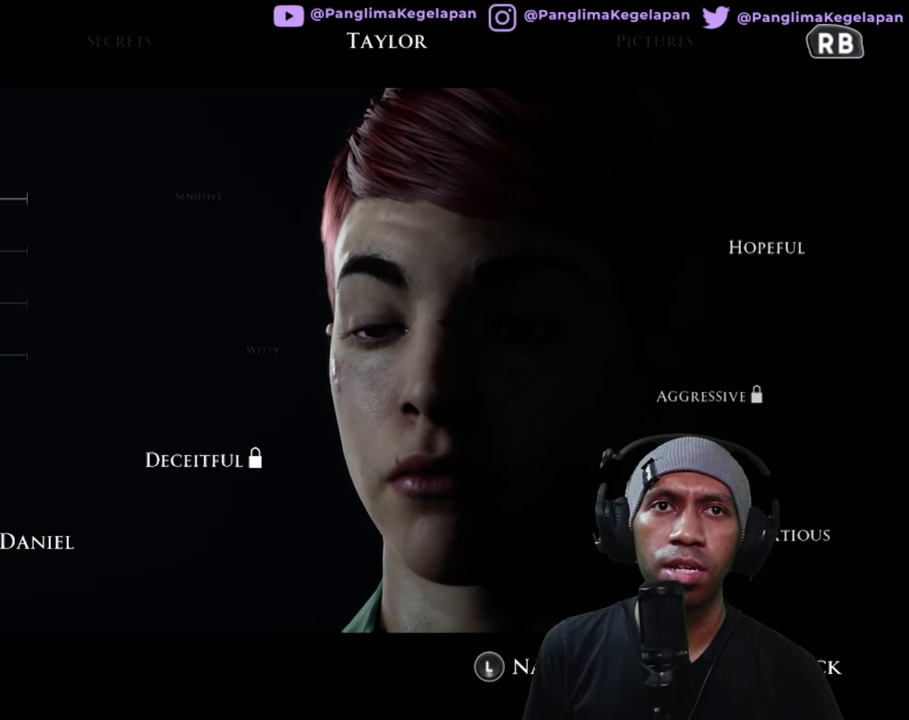
{"buttons": ["R2"], "left_stick": "center", "right_stick": "center", "button_events": []}
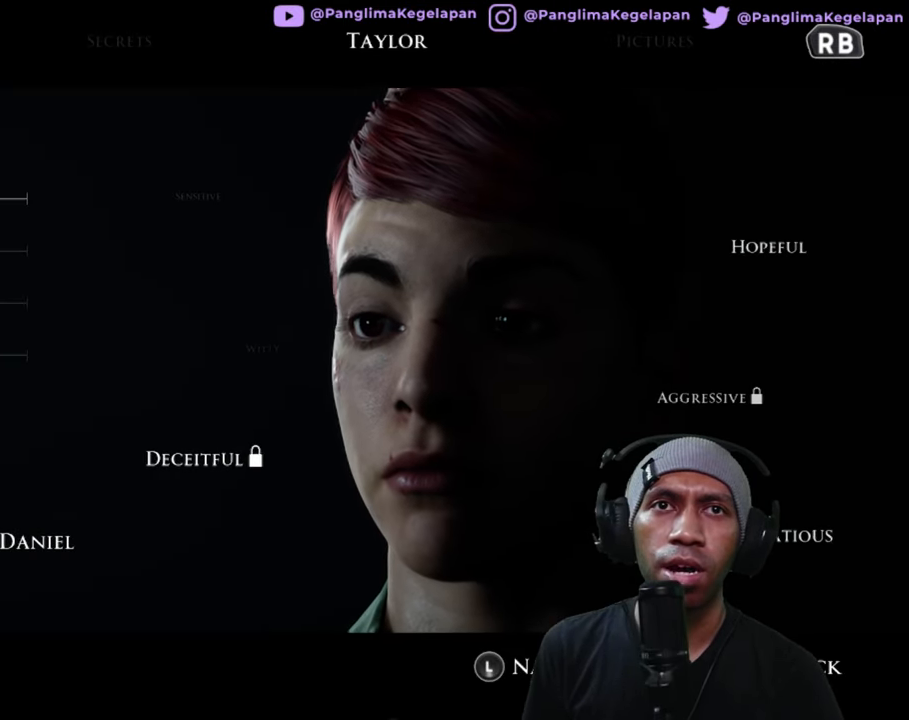
{"buttons": ["R2"], "left_stick": "center", "right_stick": "center", "button_events": []}
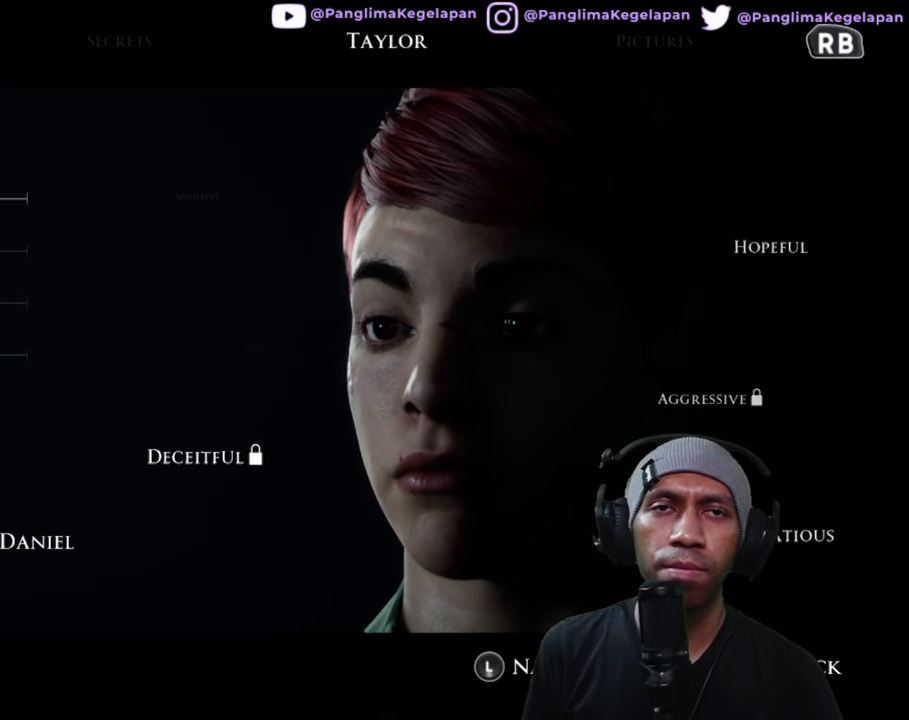
{"buttons": ["R2"], "left_stick": "center", "right_stick": "center", "button_events": []}
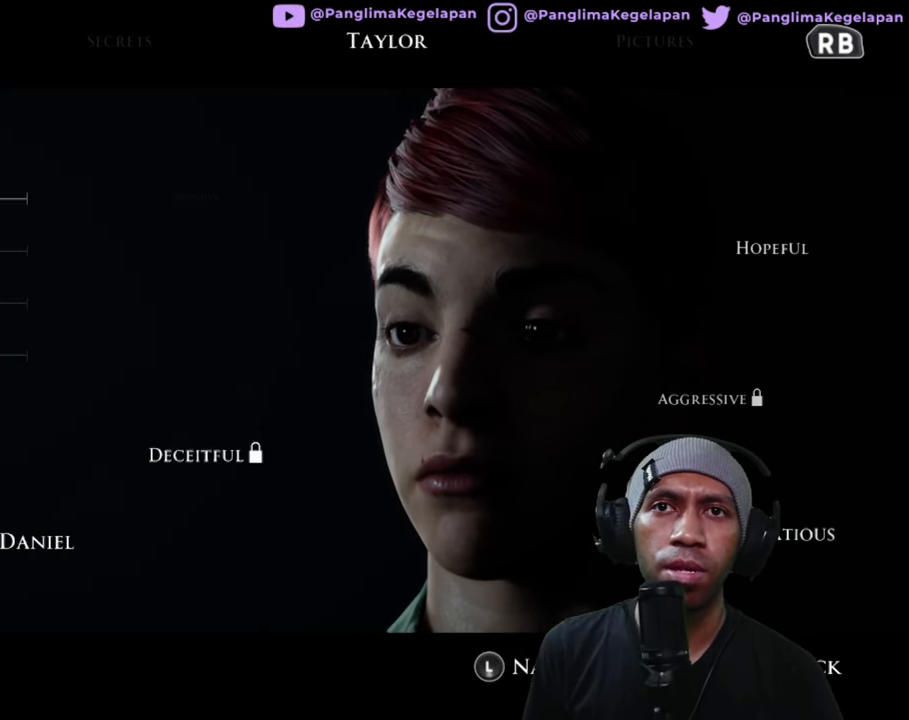
{"buttons": ["R2"], "left_stick": "center", "right_stick": "center", "button_events": []}
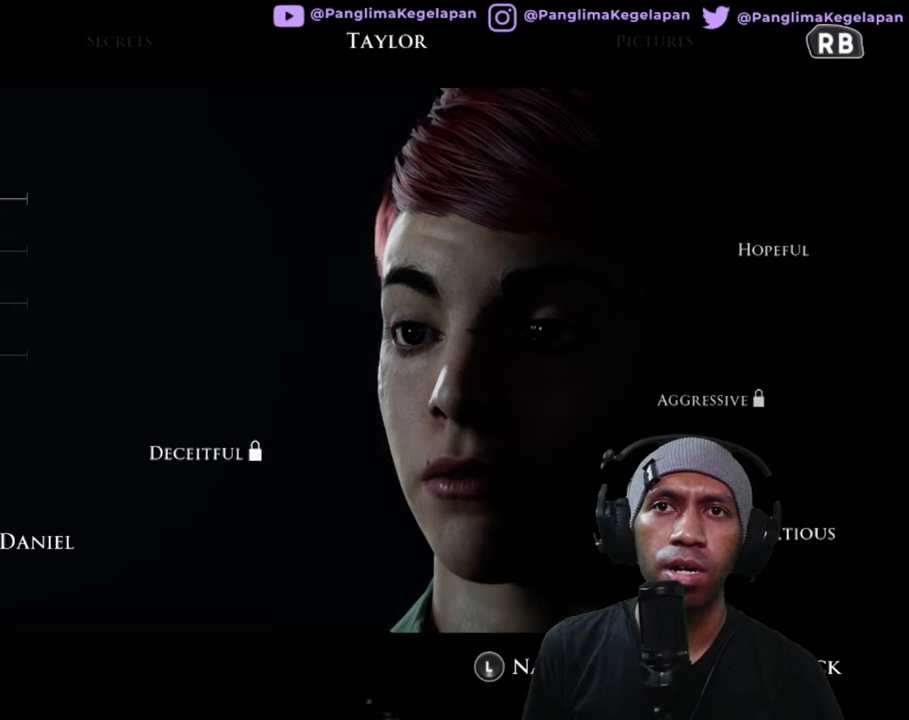
{"buttons": ["R2"], "left_stick": "up-left", "right_stick": "center", "button_events": []}
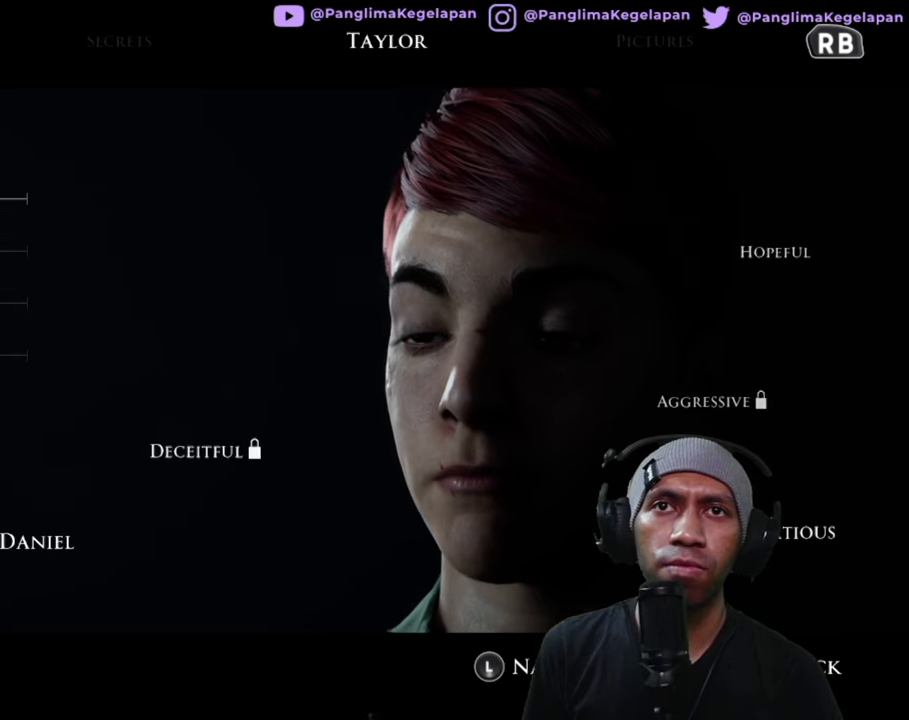
{"buttons": ["R2"], "left_stick": "center", "right_stick": "center", "button_events": []}
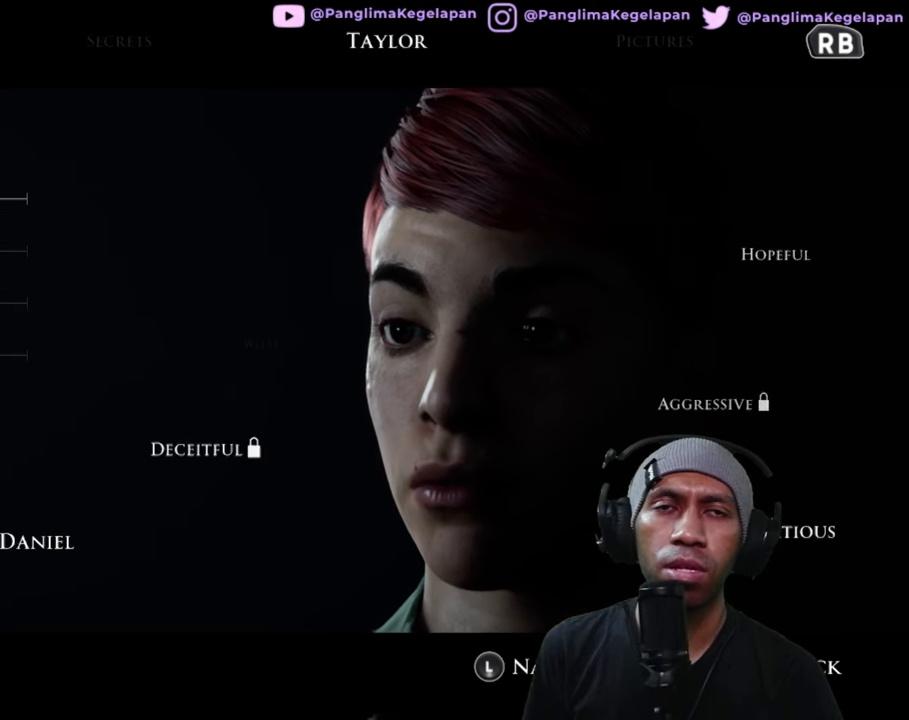
{"buttons": ["R2"], "left_stick": "left", "right_stick": "center", "button_events": []}
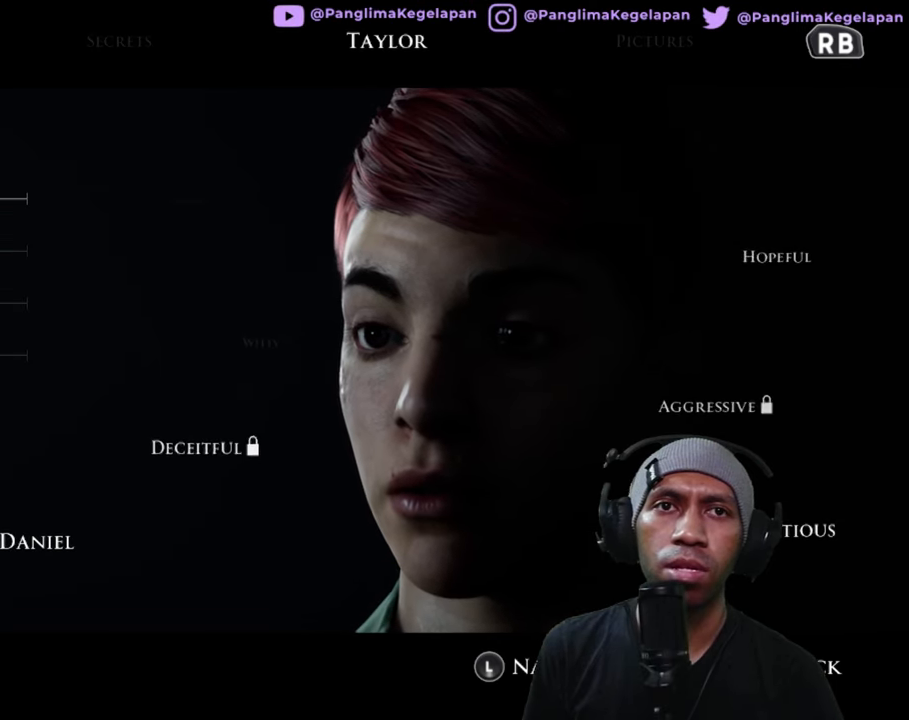
{"buttons": ["R2"], "left_stick": "center", "right_stick": "center", "button_events": []}
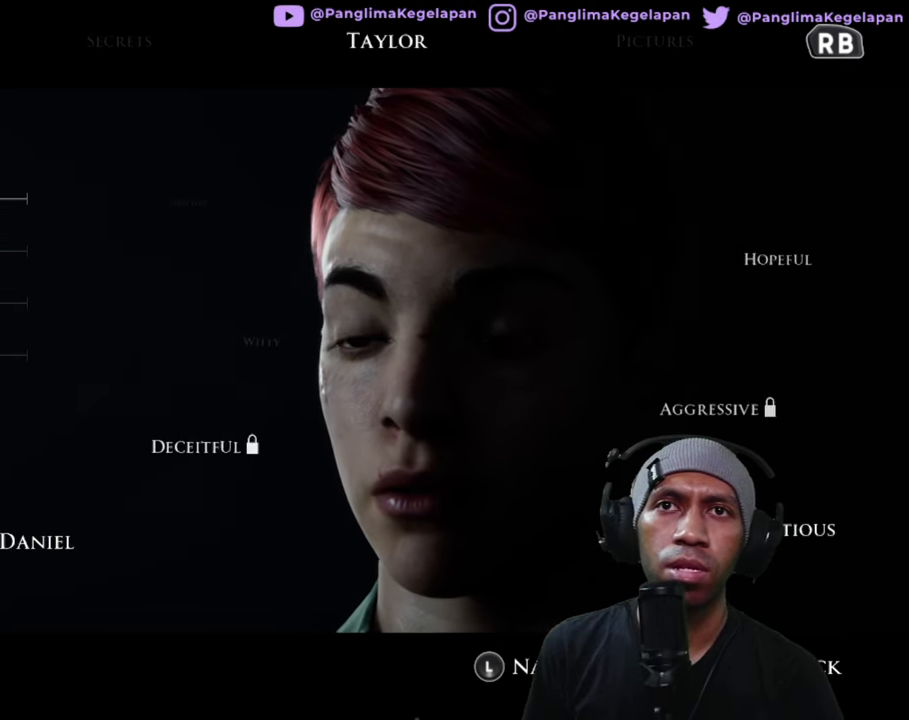
{"buttons": ["R2"], "left_stick": "center", "right_stick": "center", "button_events": []}
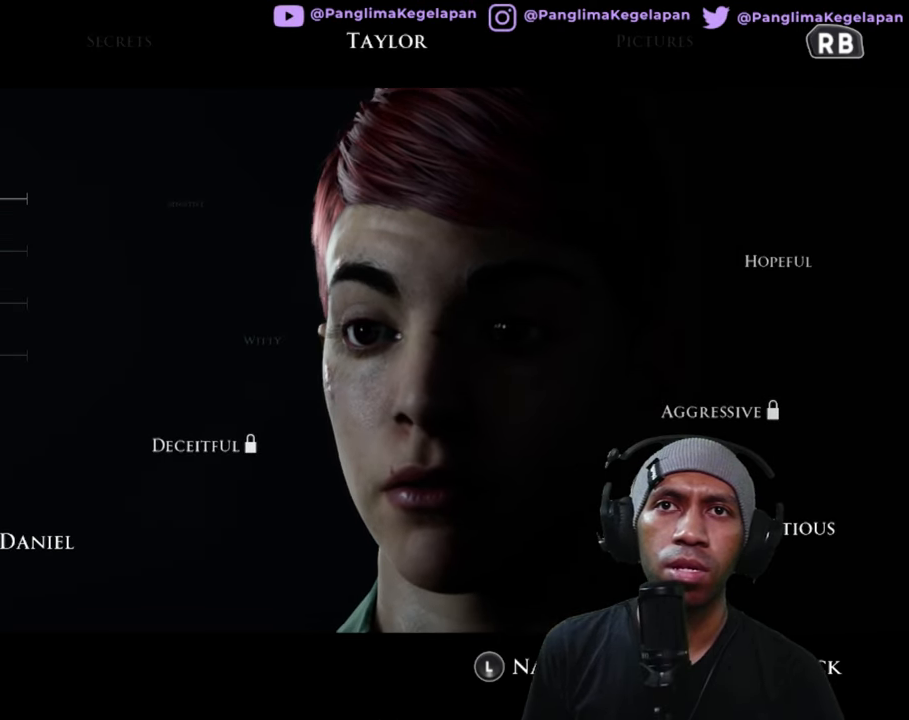
{"buttons": ["R2"], "left_stick": "center", "right_stick": "center", "button_events": []}
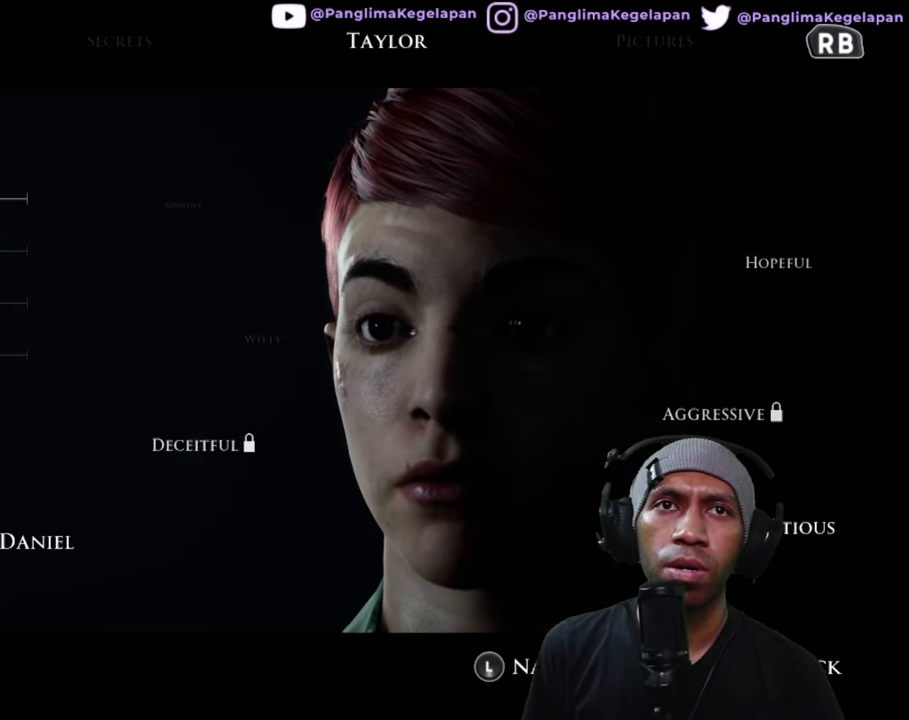
{"buttons": ["R2"], "left_stick": "center", "right_stick": "center", "button_events": []}
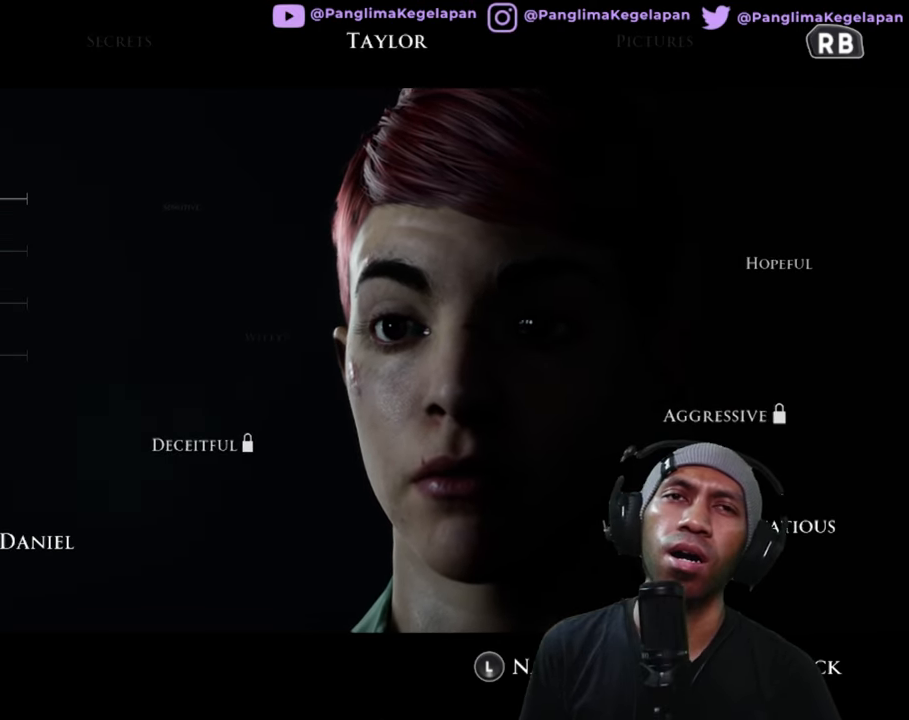
{"buttons": ["R2"], "left_stick": "center", "right_stick": "center", "button_events": [[200, "B", "down"], [333, "B", "up"]]}
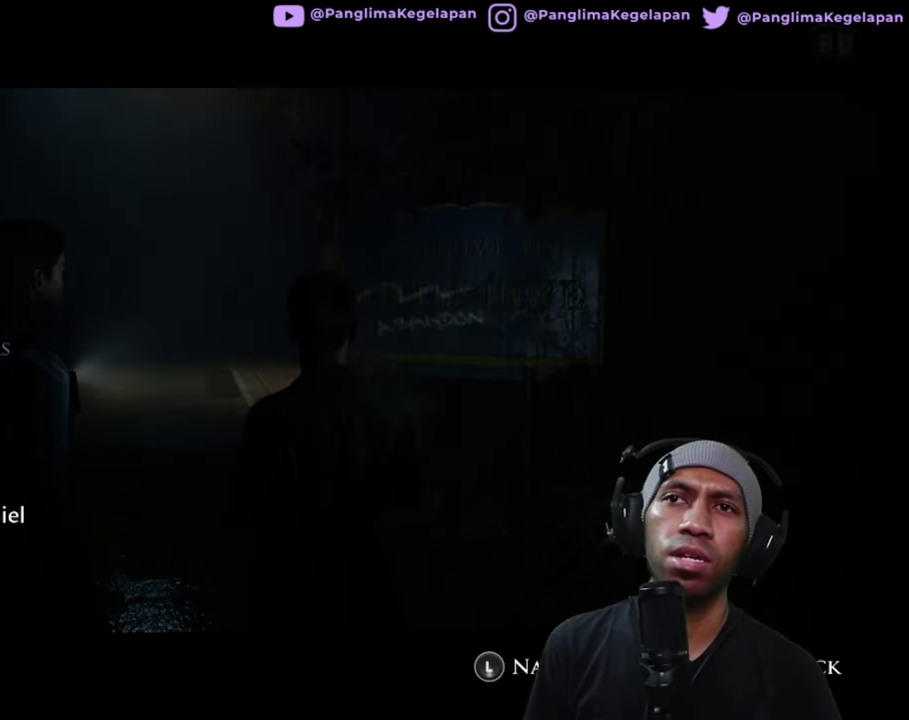
{"buttons": ["R2"], "left_stick": "center", "right_stick": "center", "button_events": []}
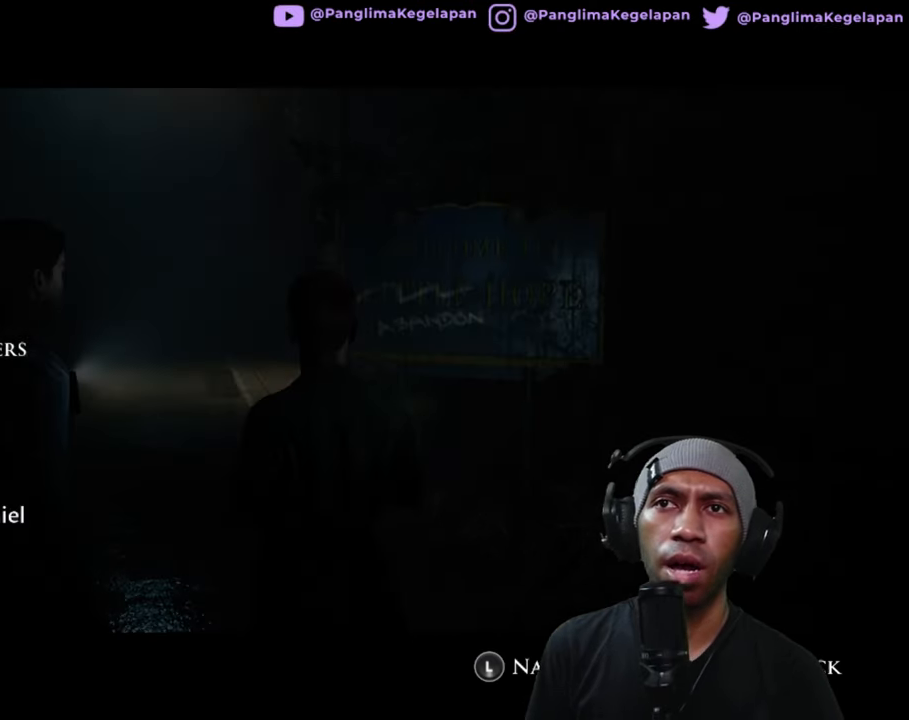
{"buttons": ["R2"], "left_stick": "center", "right_stick": "center", "button_events": [[150, "B", "down"], [283, "B", "up"]]}
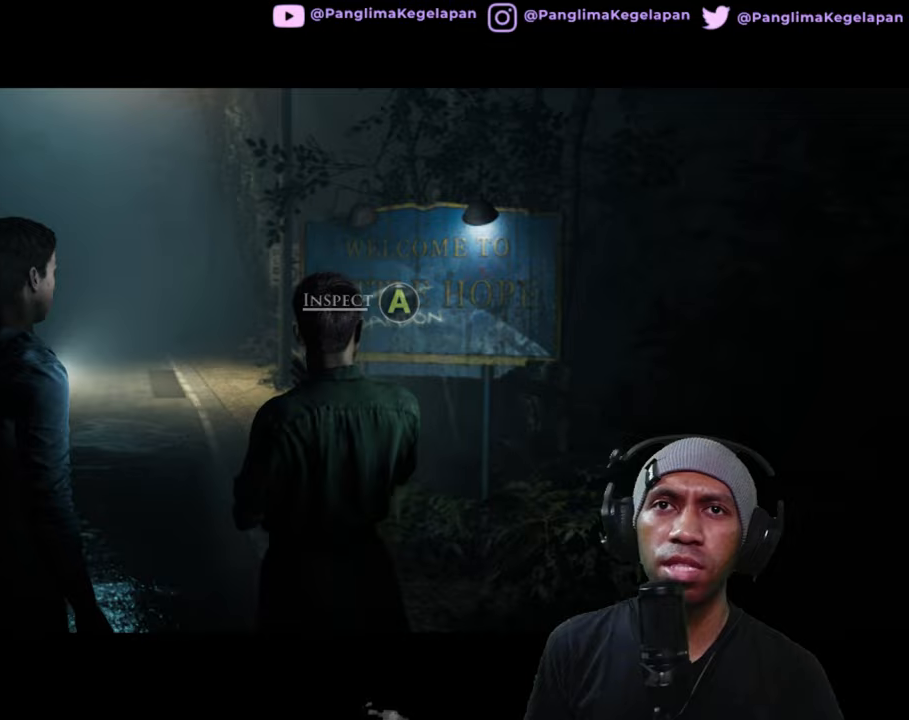
{"buttons": ["R2"], "left_stick": "left", "right_stick": "left", "button_events": []}
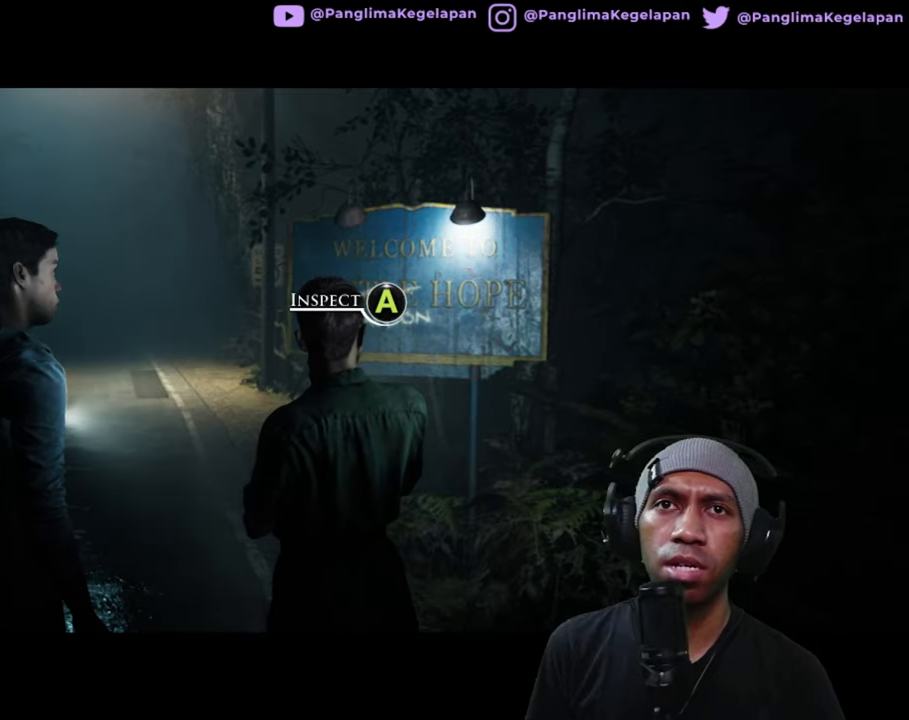
{"buttons": ["R2"], "left_stick": "left", "right_stick": "left", "button_events": []}
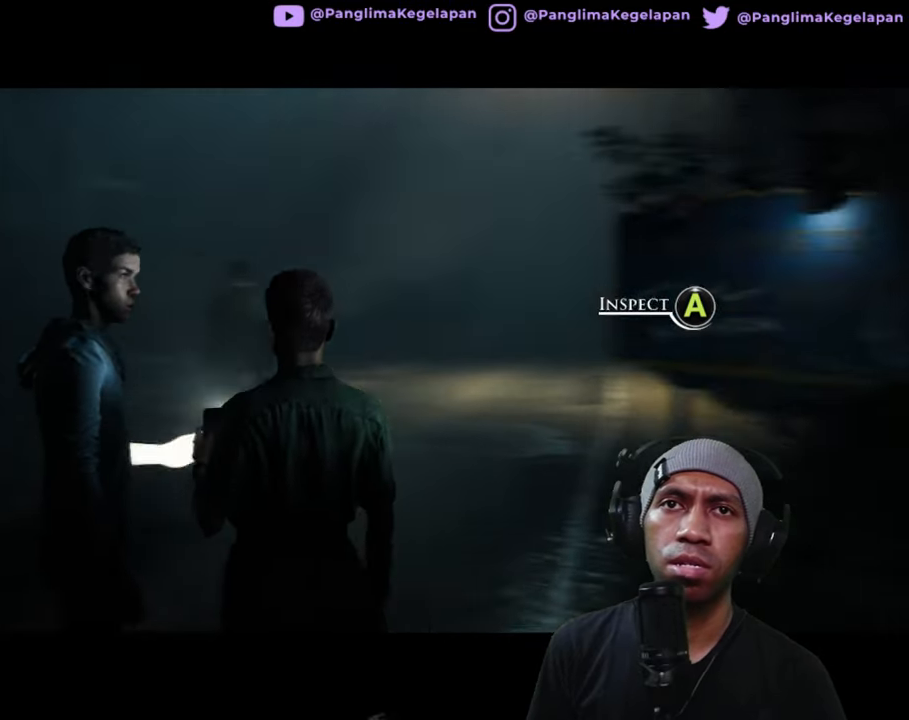
{"buttons": ["R2"], "left_stick": "center", "right_stick": "right", "button_events": []}
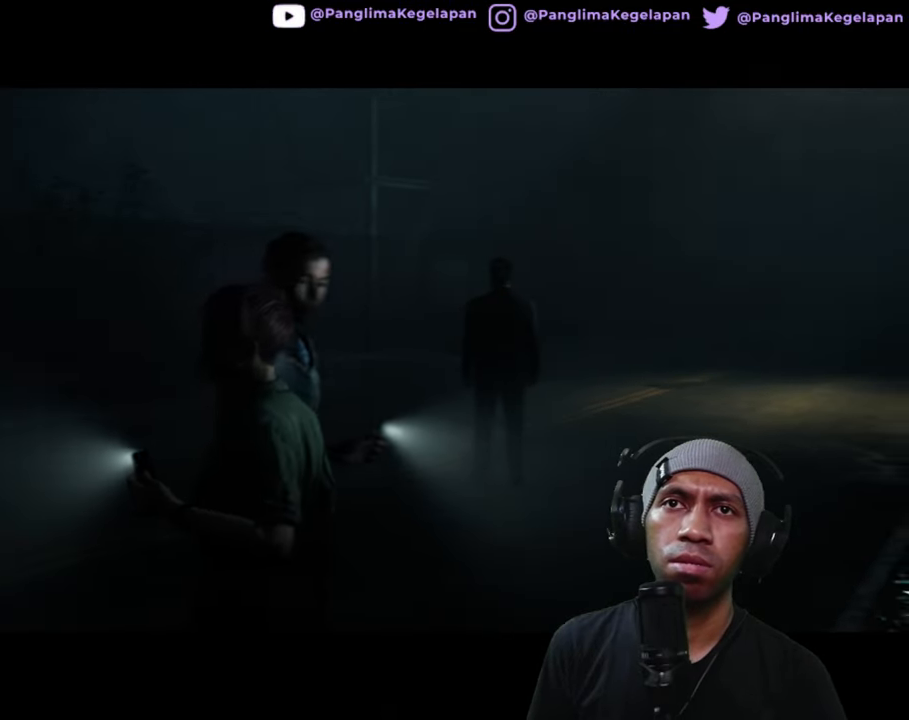
{"buttons": ["R2"], "left_stick": "up", "right_stick": "center", "button_events": []}
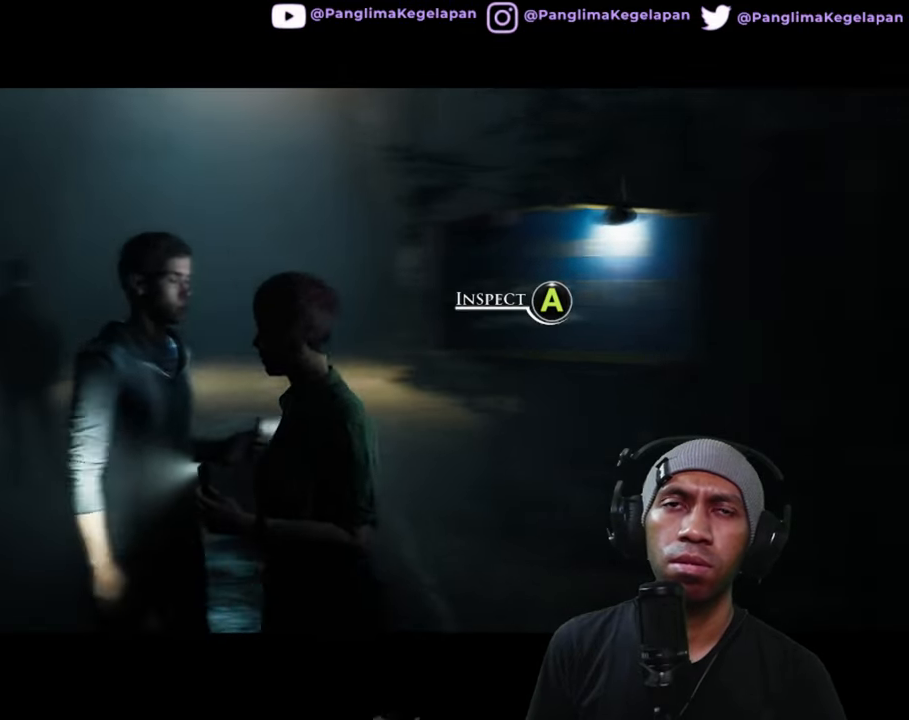
{"buttons": ["R2"], "left_stick": "up", "right_stick": "center", "button_events": []}
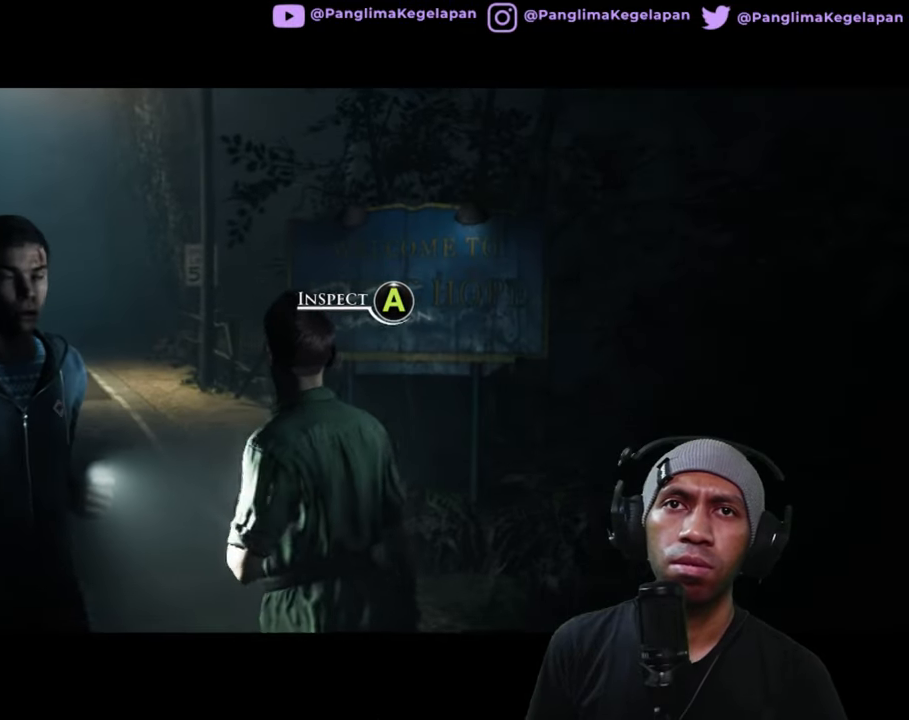
{"buttons": ["R2"], "left_stick": "up", "right_stick": "center", "button_events": []}
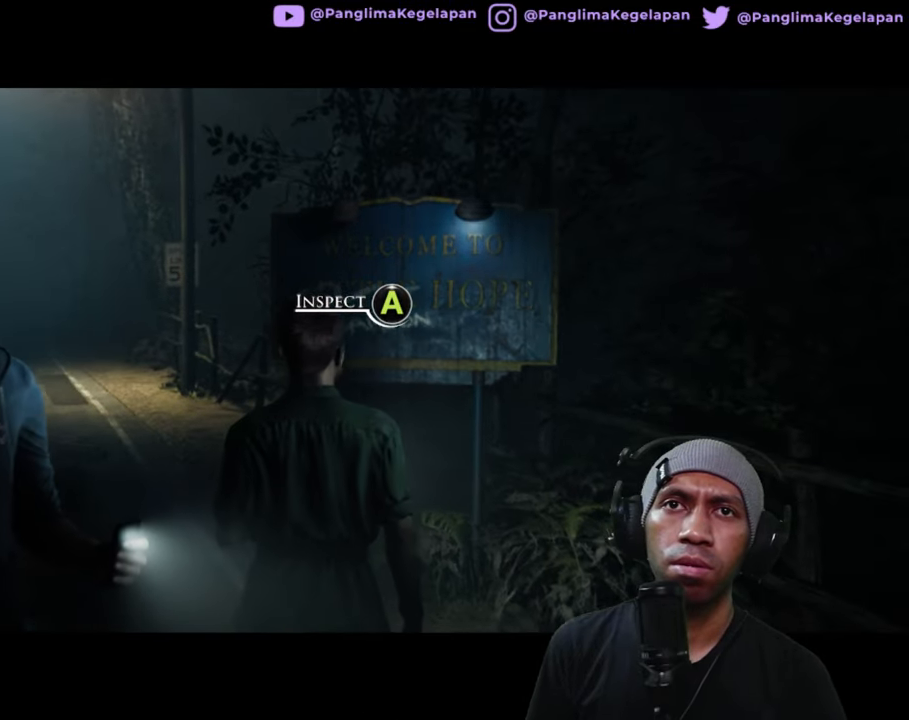
{"buttons": ["A", "R2"], "left_stick": "center", "right_stick": "center", "button_events": [[350, "A", "down"]]}
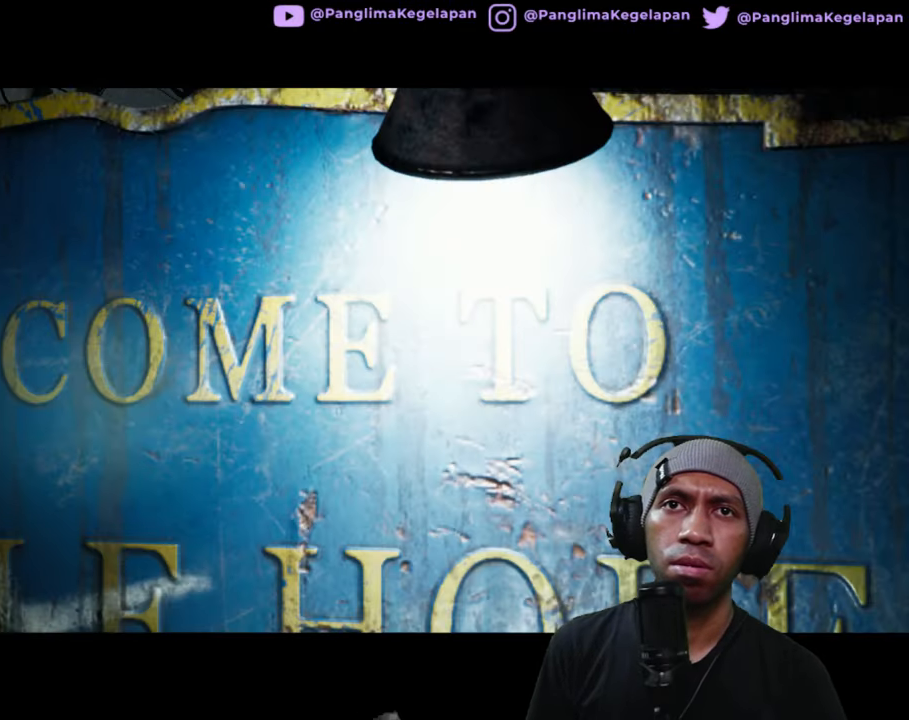
{"buttons": ["R2"], "left_stick": "center", "right_stick": "center", "button_events": [[33, "A", "up"]]}